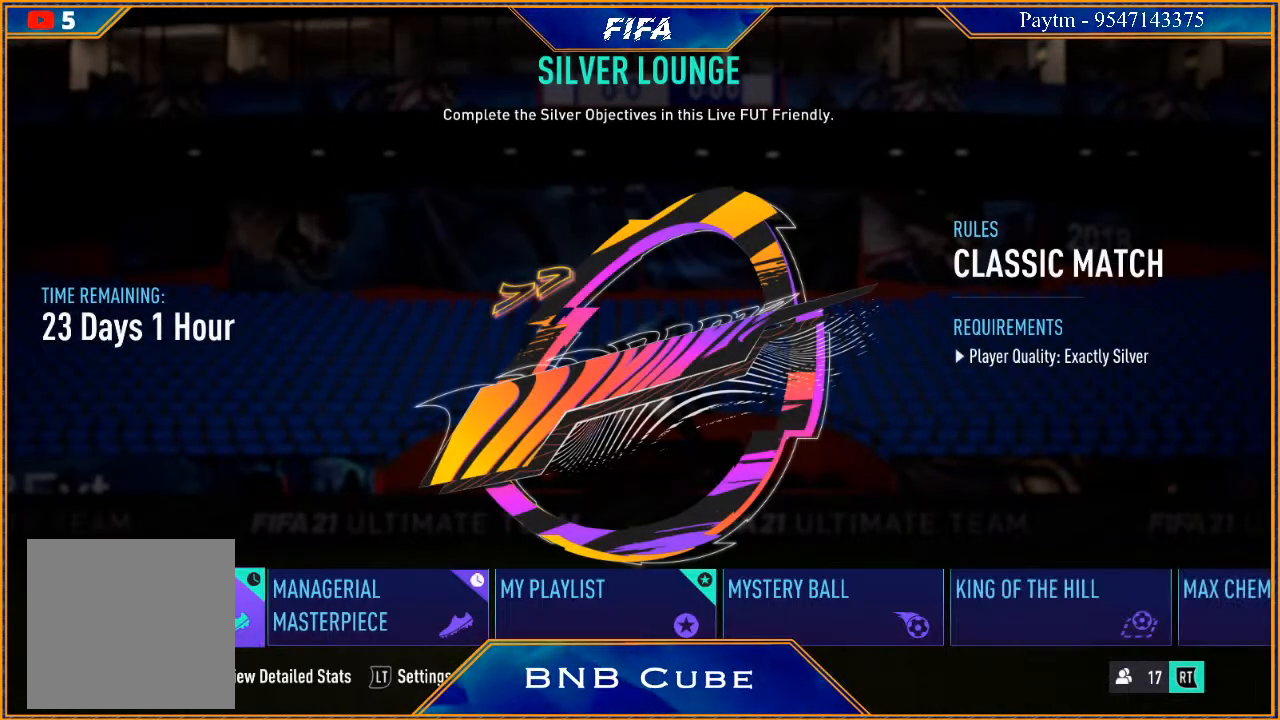
Gameplay with a controller (Xbox layout); each line is a JSON object with the inputs held at the frame after it. "events" lists button and stick changes between this image and that frame as [ms after this image, input, new state], when the widget could be followed in between.
{"buttons": ["B"], "left_stick": "center", "right_stick": "center", "events": [[367, "B", "down"]]}
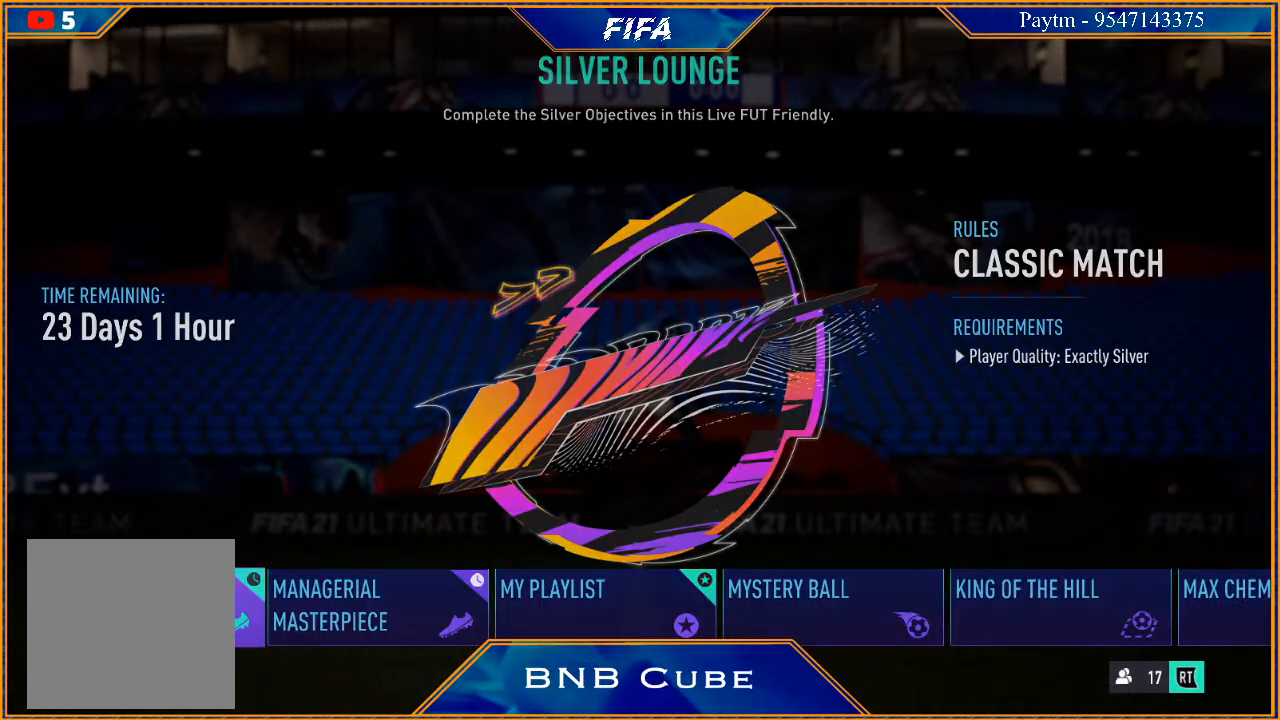
{"buttons": [], "left_stick": "center", "right_stick": "center", "events": [[33, "B", "up"]]}
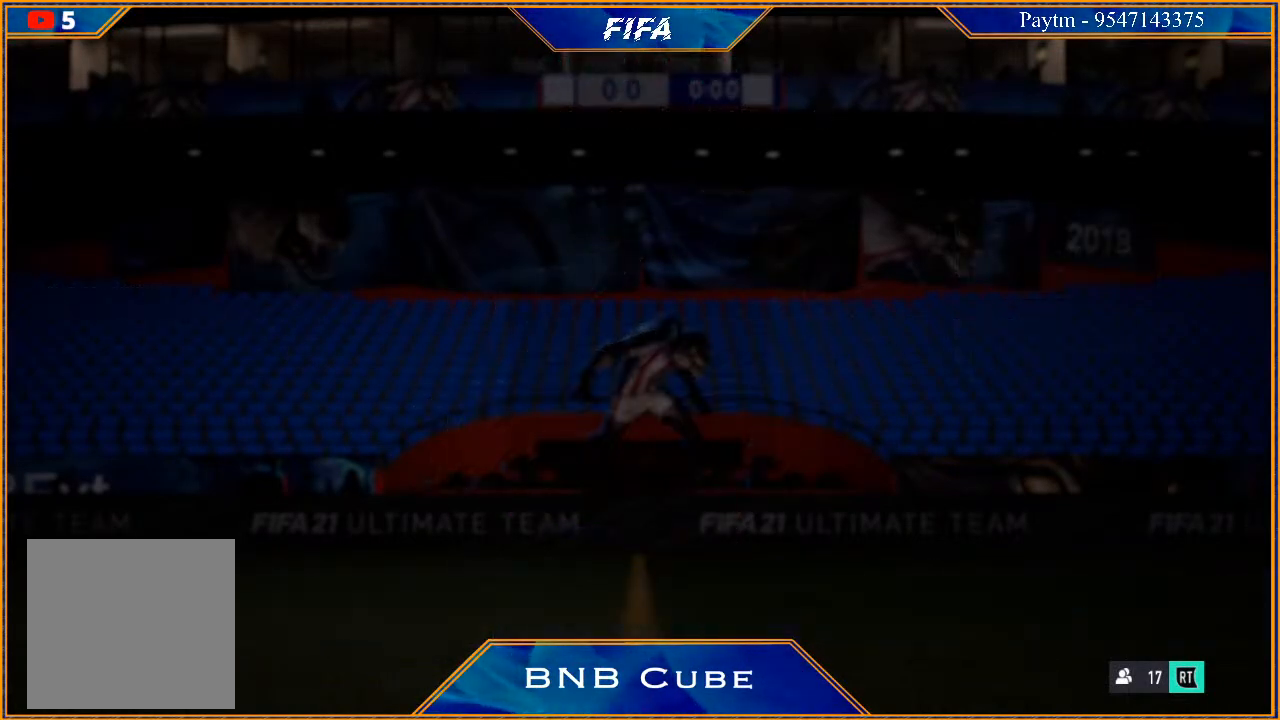
{"buttons": [], "left_stick": "center", "right_stick": "center", "events": []}
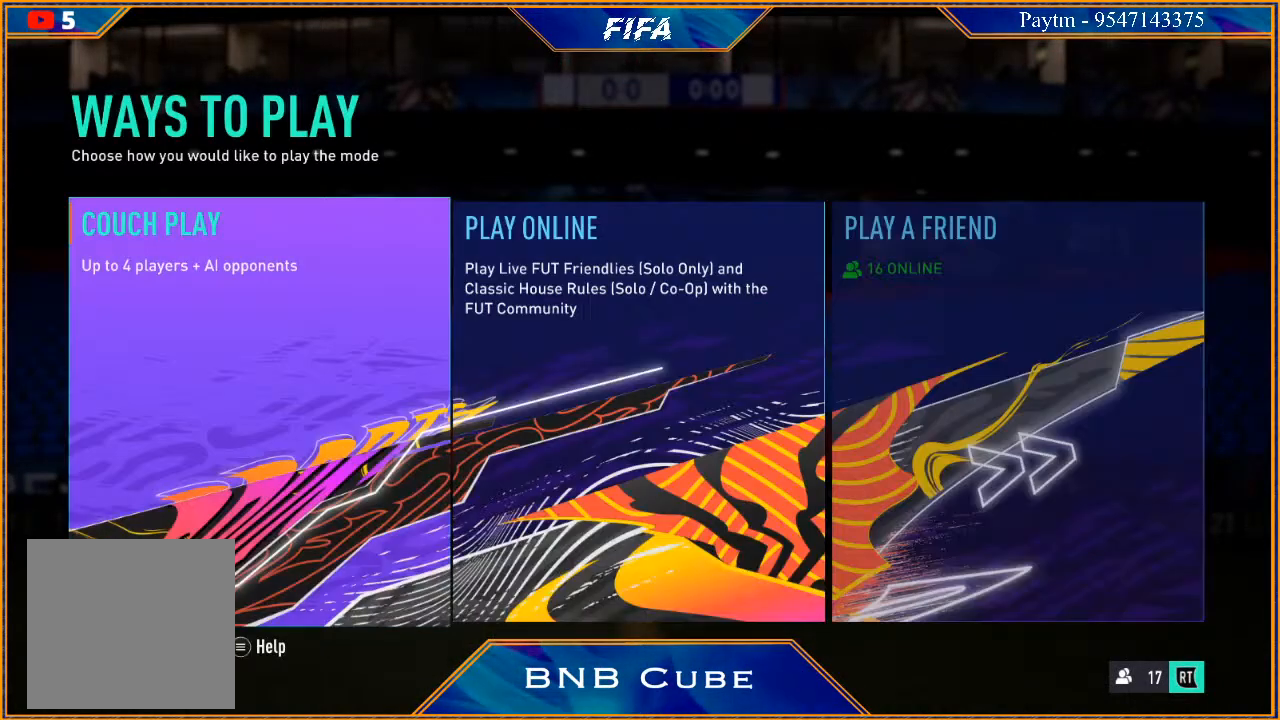
{"buttons": [], "left_stick": "center", "right_stick": "center", "events": [[367, "B", "down"], [500, "B", "up"]]}
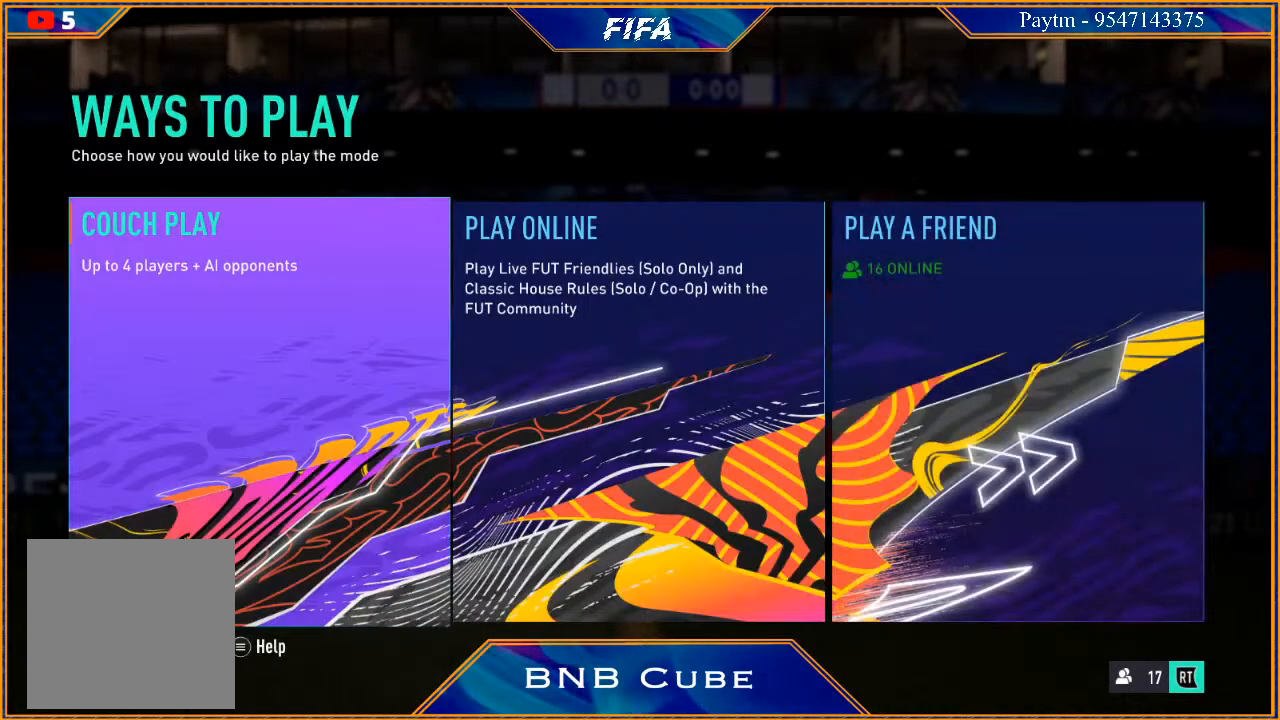
{"buttons": [], "left_stick": "center", "right_stick": "center", "events": []}
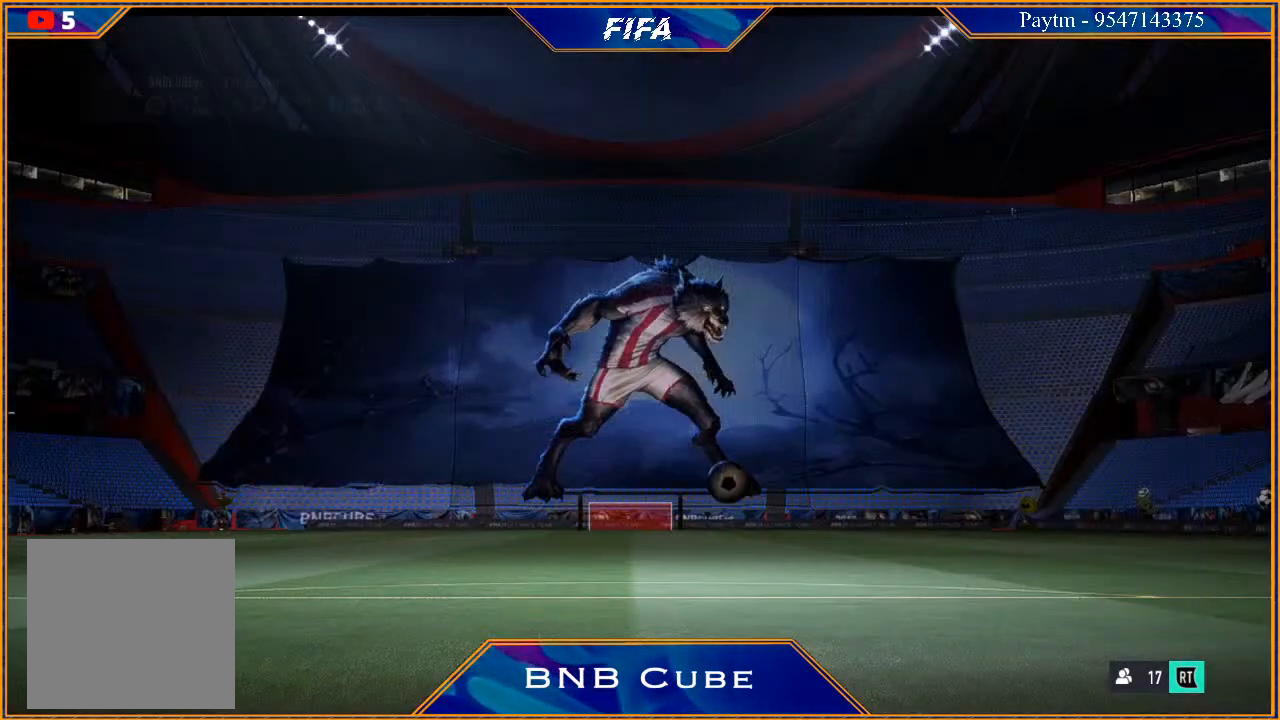
{"buttons": [], "left_stick": "center", "right_stick": "center", "events": []}
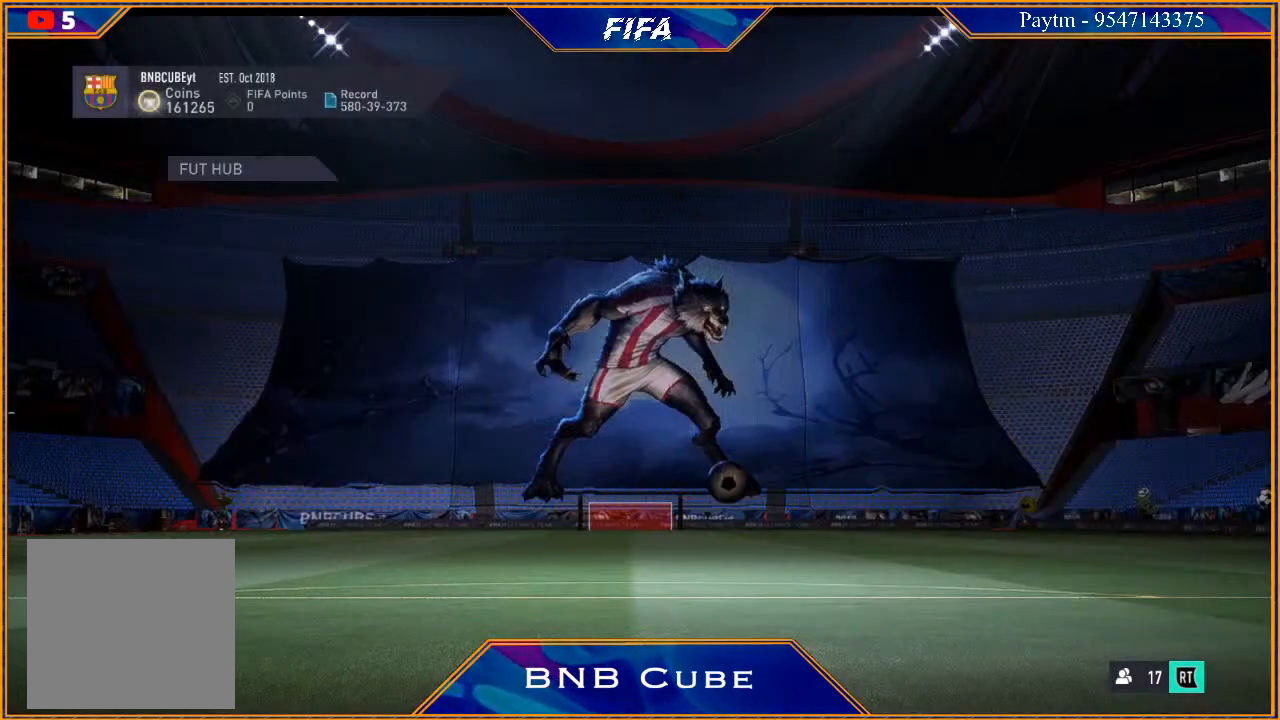
{"buttons": [], "left_stick": "center", "right_stick": "center", "events": []}
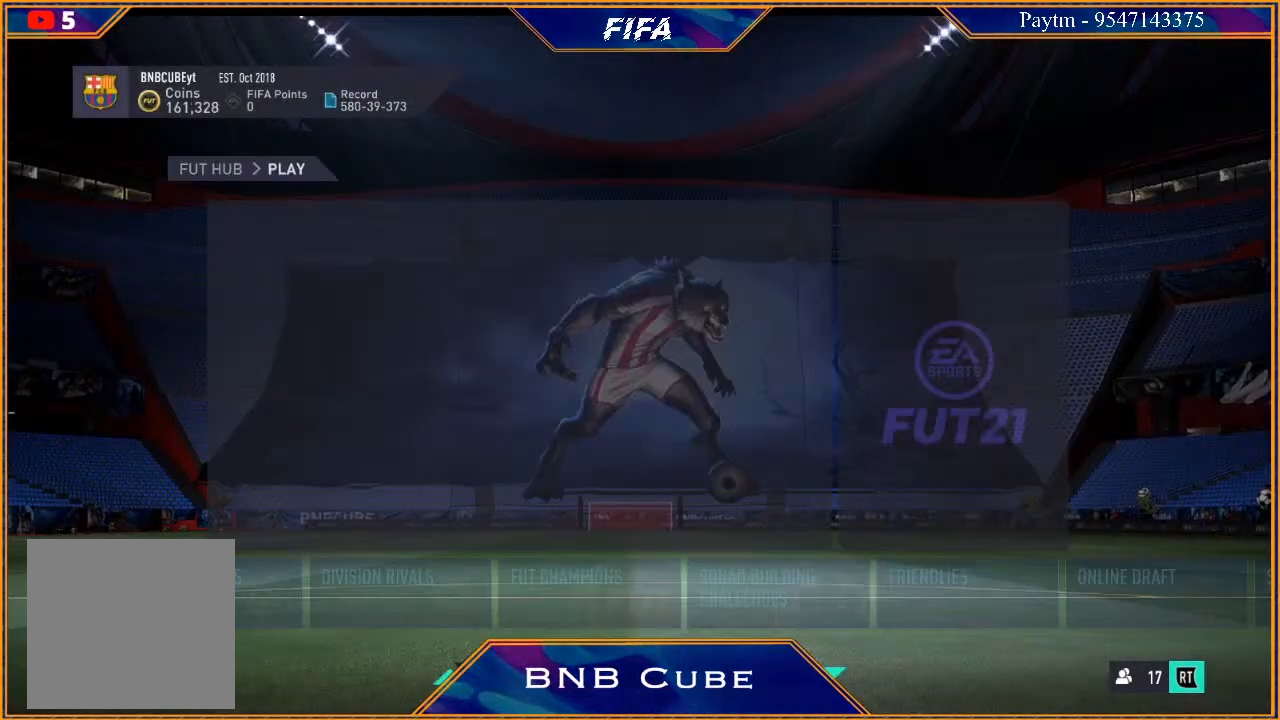
{"buttons": [], "left_stick": "center", "right_stick": "center", "events": []}
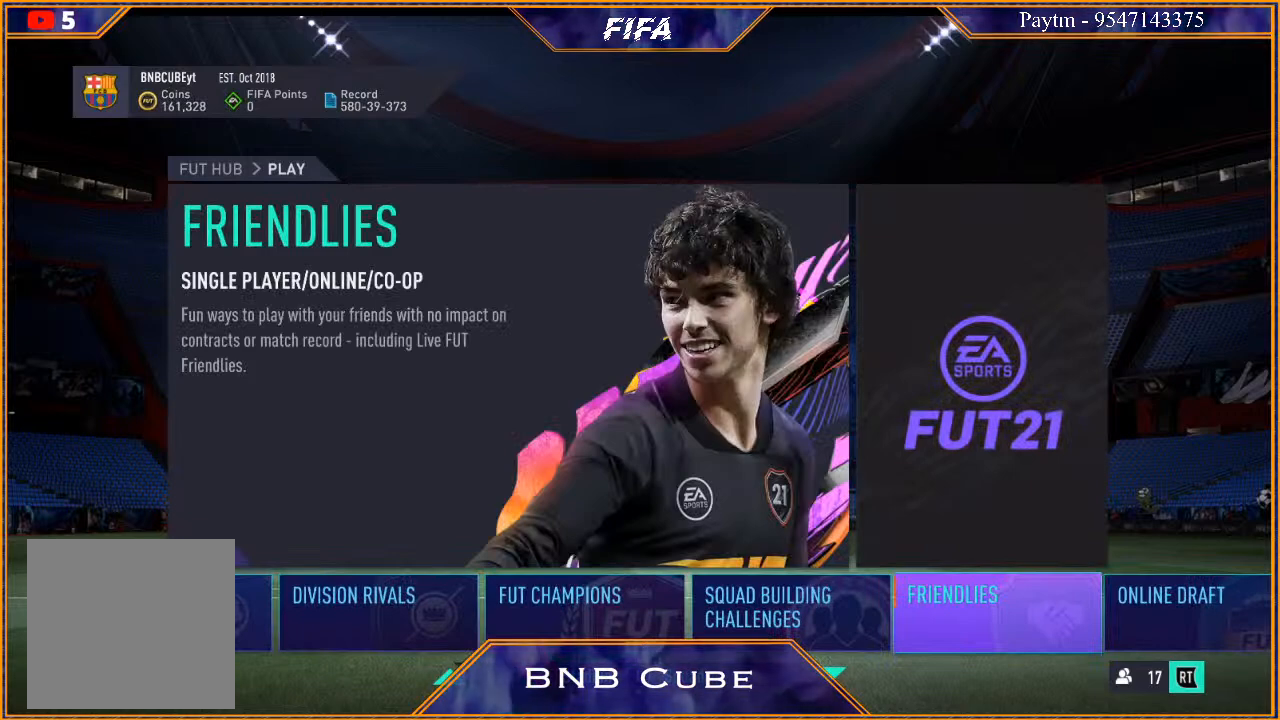
{"buttons": [], "left_stick": "center", "right_stick": "center", "events": [[33, "L2", "down"], [300, "L2", "up"]]}
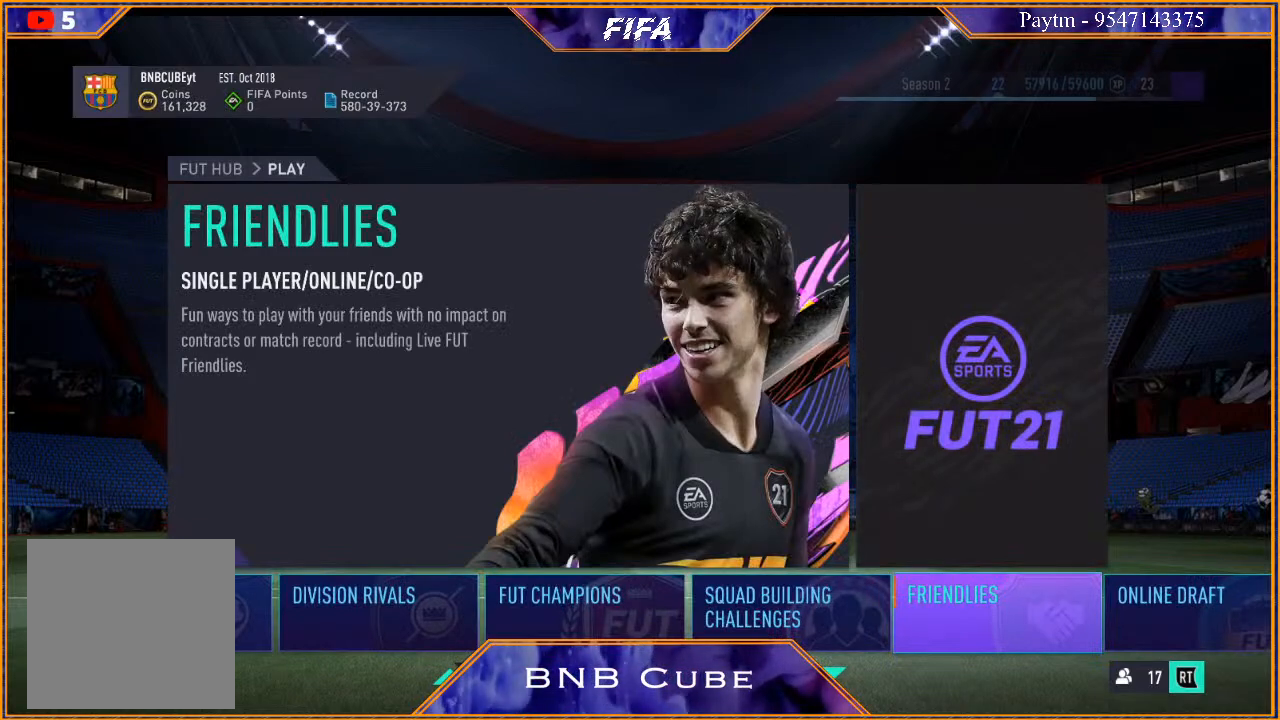
{"buttons": [], "left_stick": "center", "right_stick": "center", "events": [[300, "left_stick", "down"], [467, "left_stick", "center"]]}
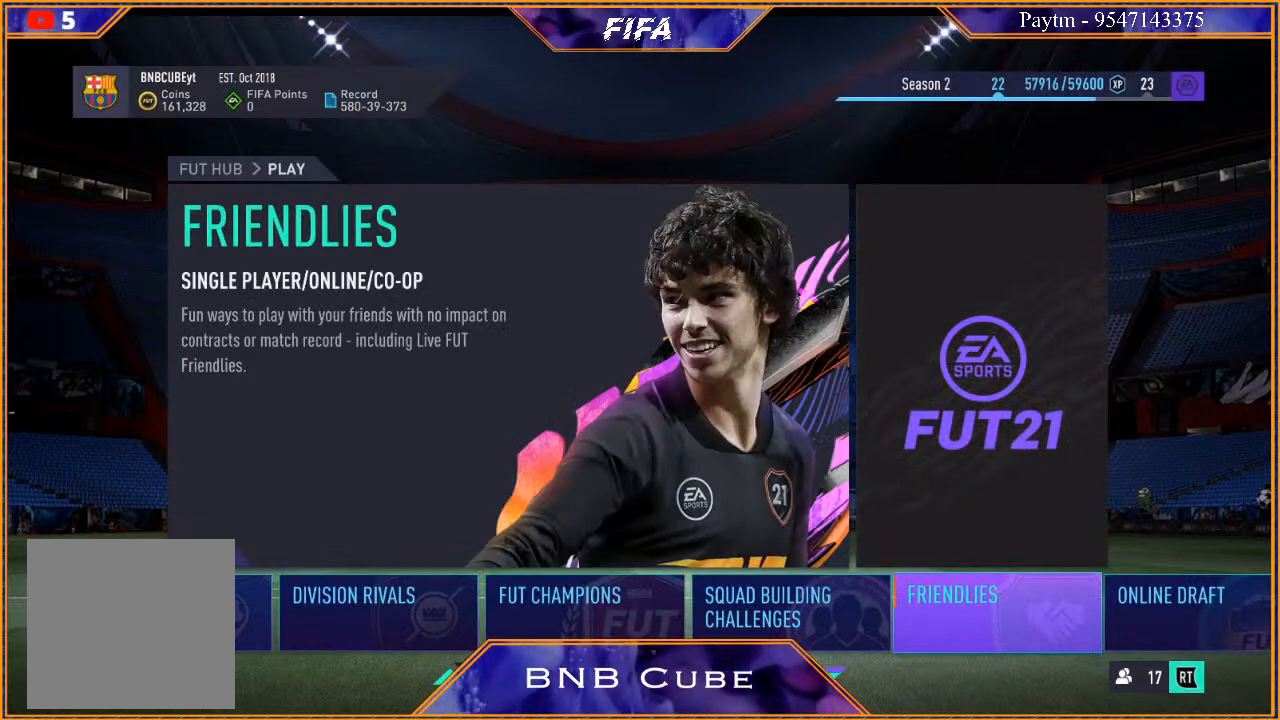
{"buttons": [], "left_stick": "down", "right_stick": "center", "events": [[200, "left_stick", "down"]]}
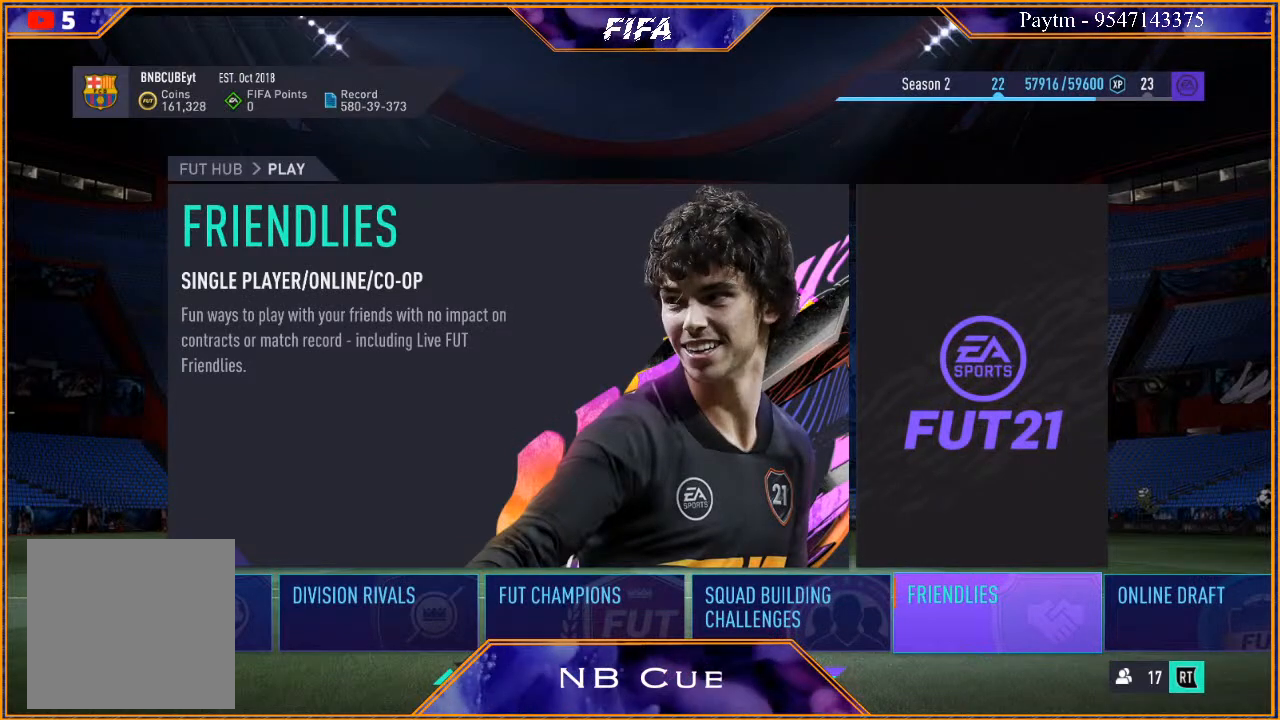
{"buttons": [], "left_stick": "down", "right_stick": "center", "events": []}
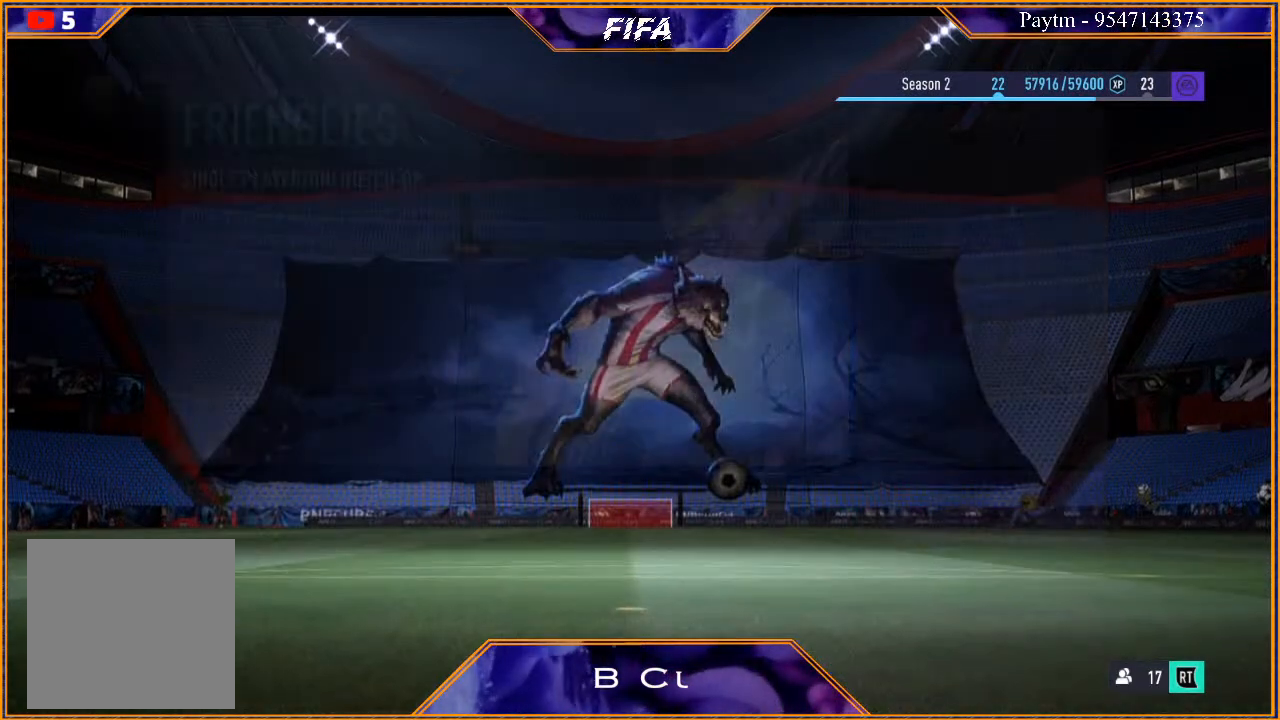
{"buttons": [], "left_stick": "center", "right_stick": "center", "events": [[33, "left_stick", "center"]]}
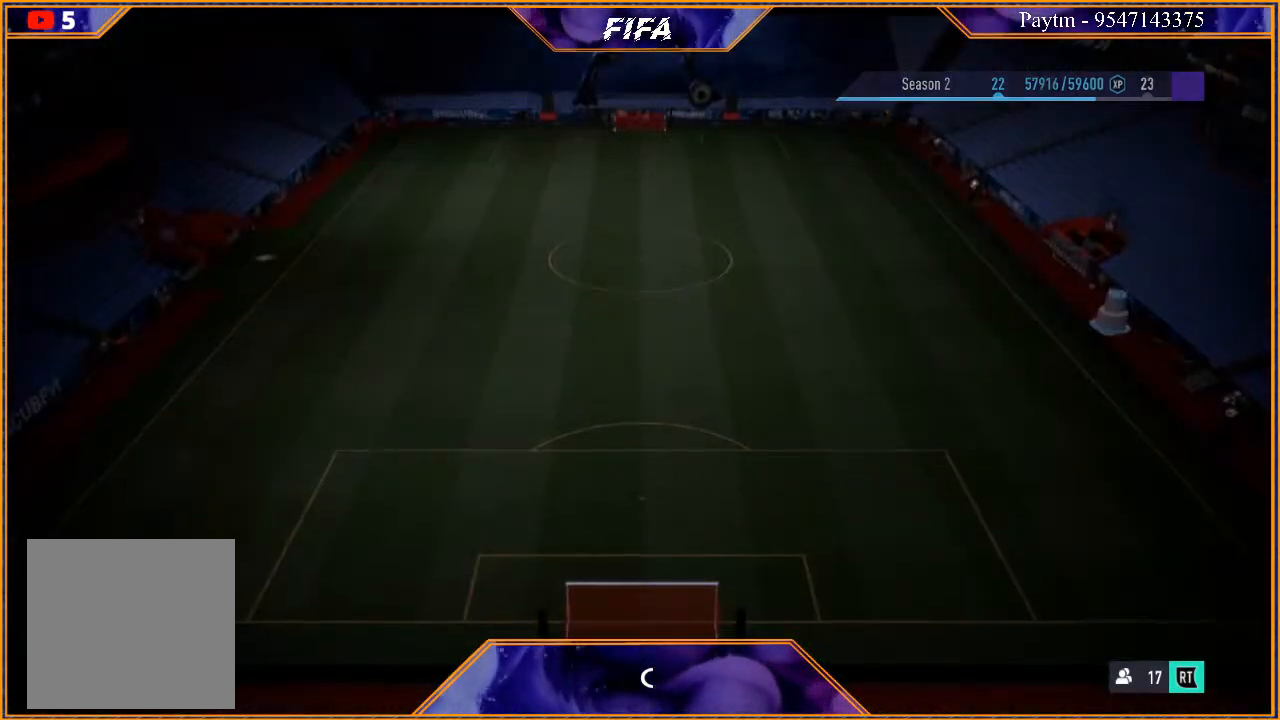
{"buttons": [], "left_stick": "center", "right_stick": "center", "events": []}
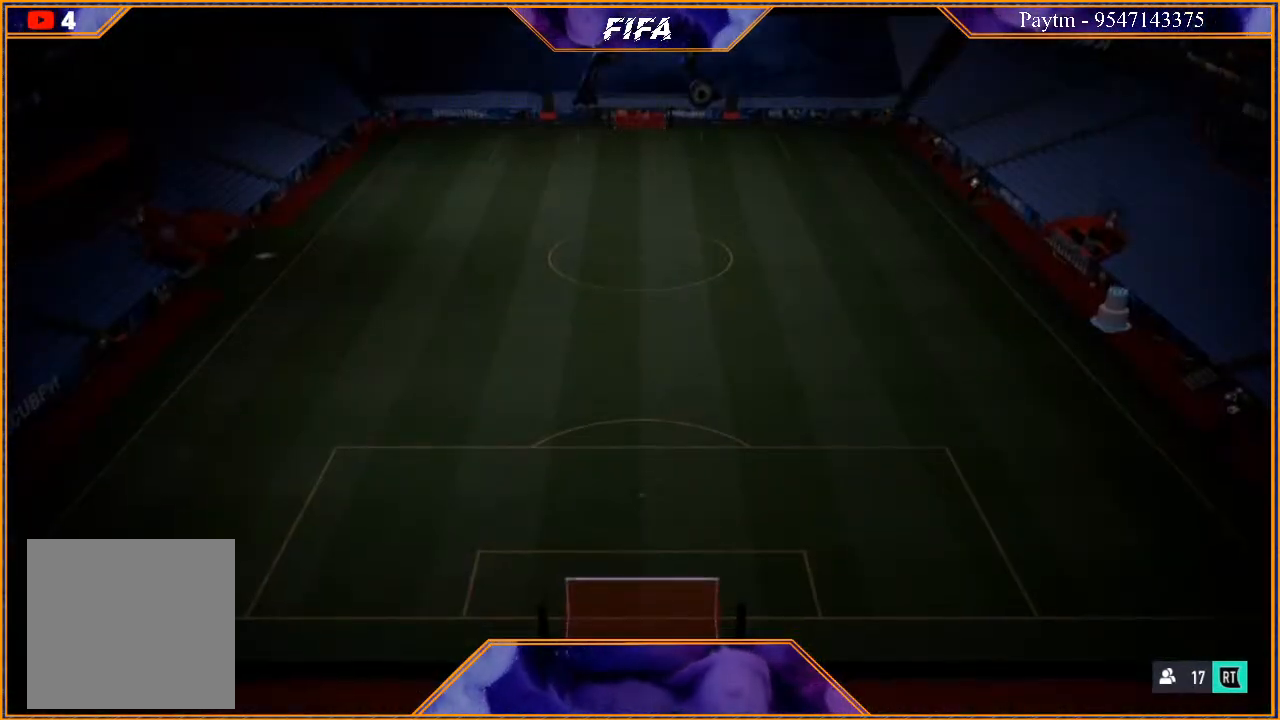
{"buttons": [], "left_stick": "center", "right_stick": "center", "events": []}
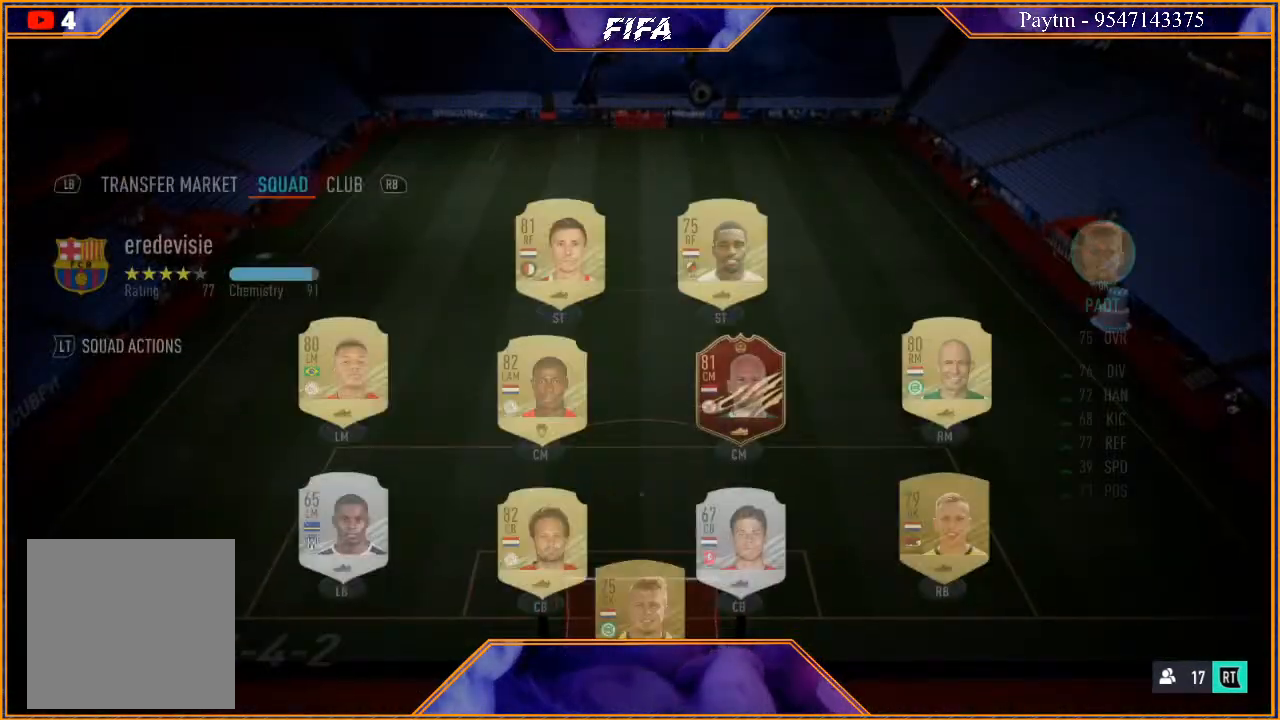
{"buttons": [], "left_stick": "center", "right_stick": "center", "events": []}
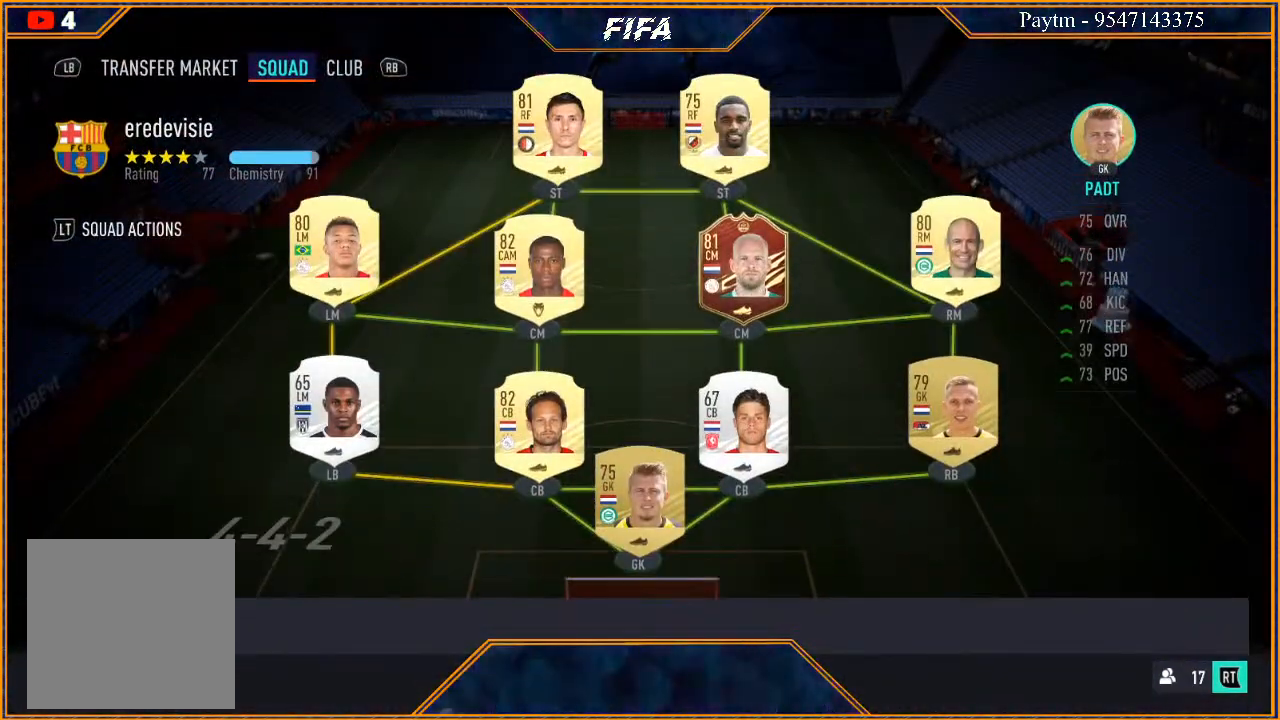
{"buttons": [], "left_stick": "center", "right_stick": "center", "events": []}
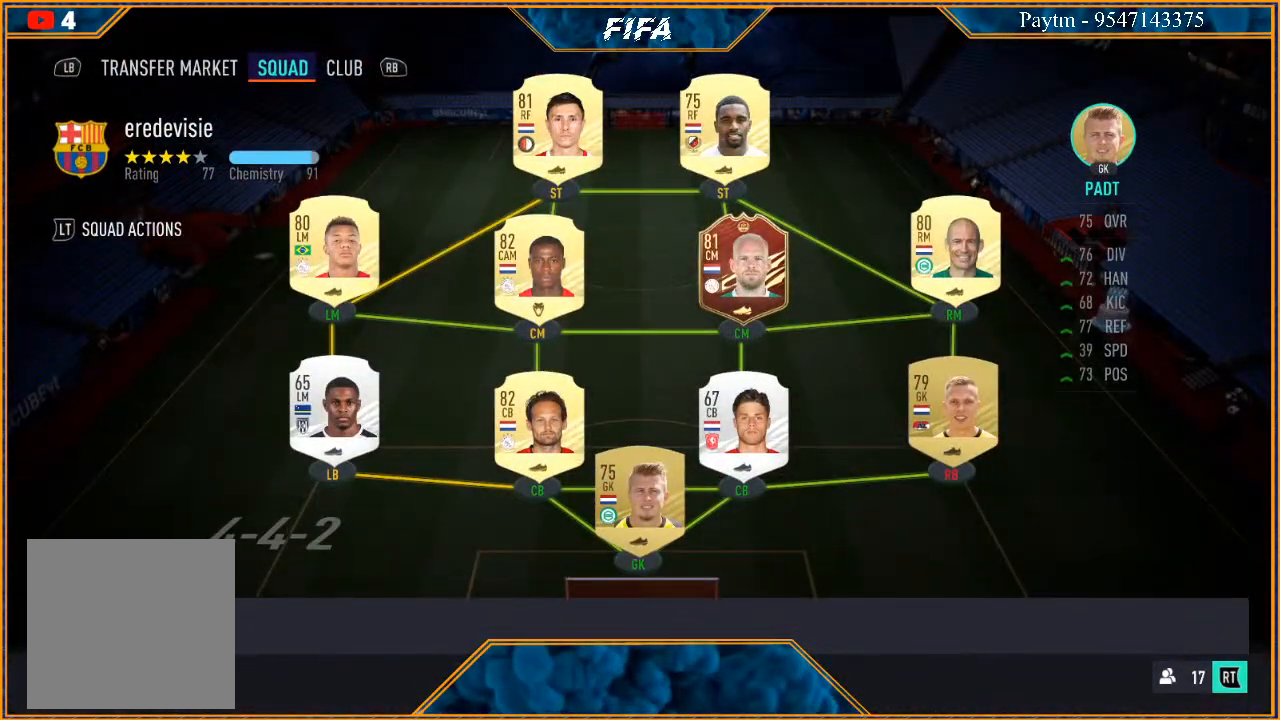
{"buttons": [], "left_stick": "center", "right_stick": "center", "events": []}
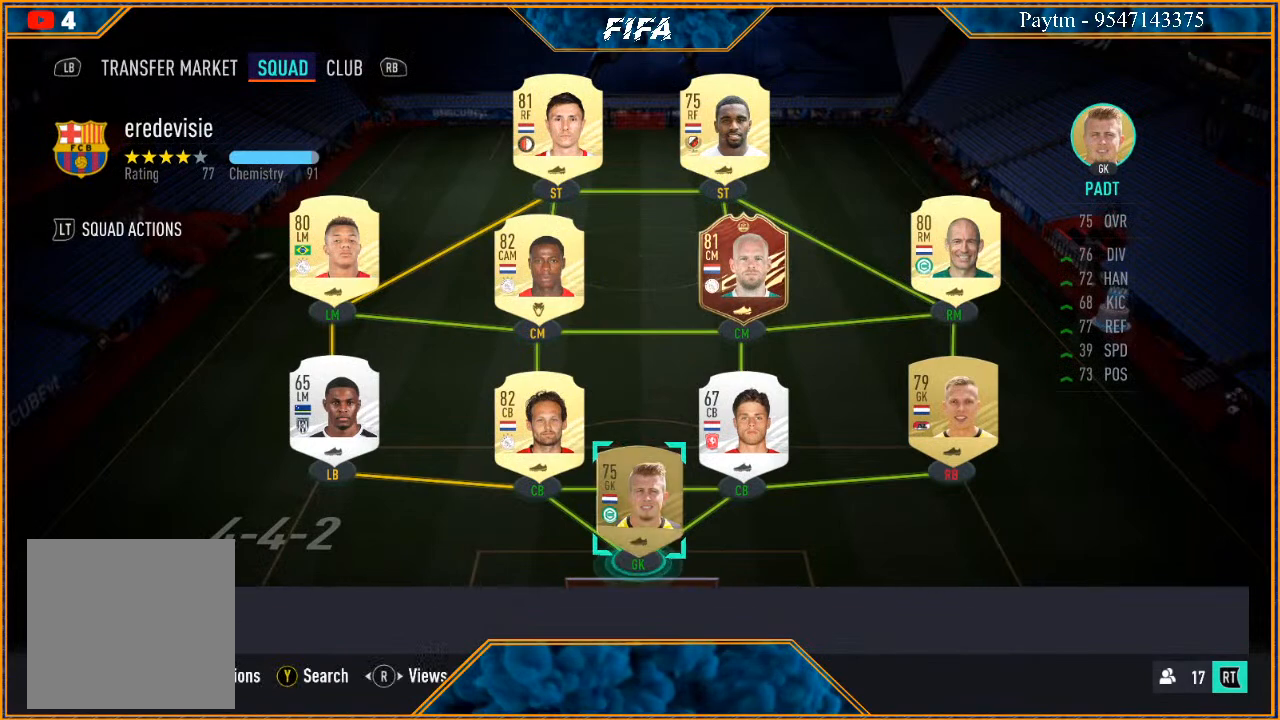
{"buttons": ["L2"], "left_stick": "center", "right_stick": "center", "events": [[367, "L2", "down"]]}
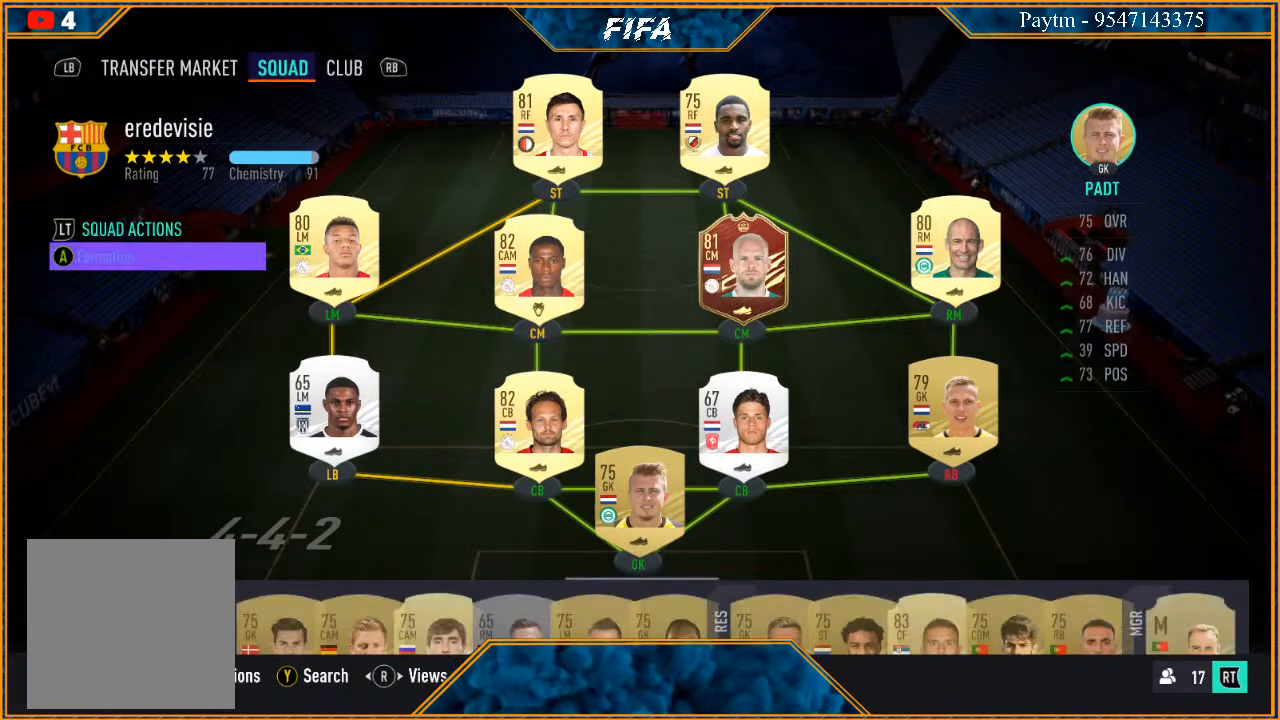
{"buttons": [], "left_stick": "center", "right_stick": "center", "events": [[133, "L2", "up"]]}
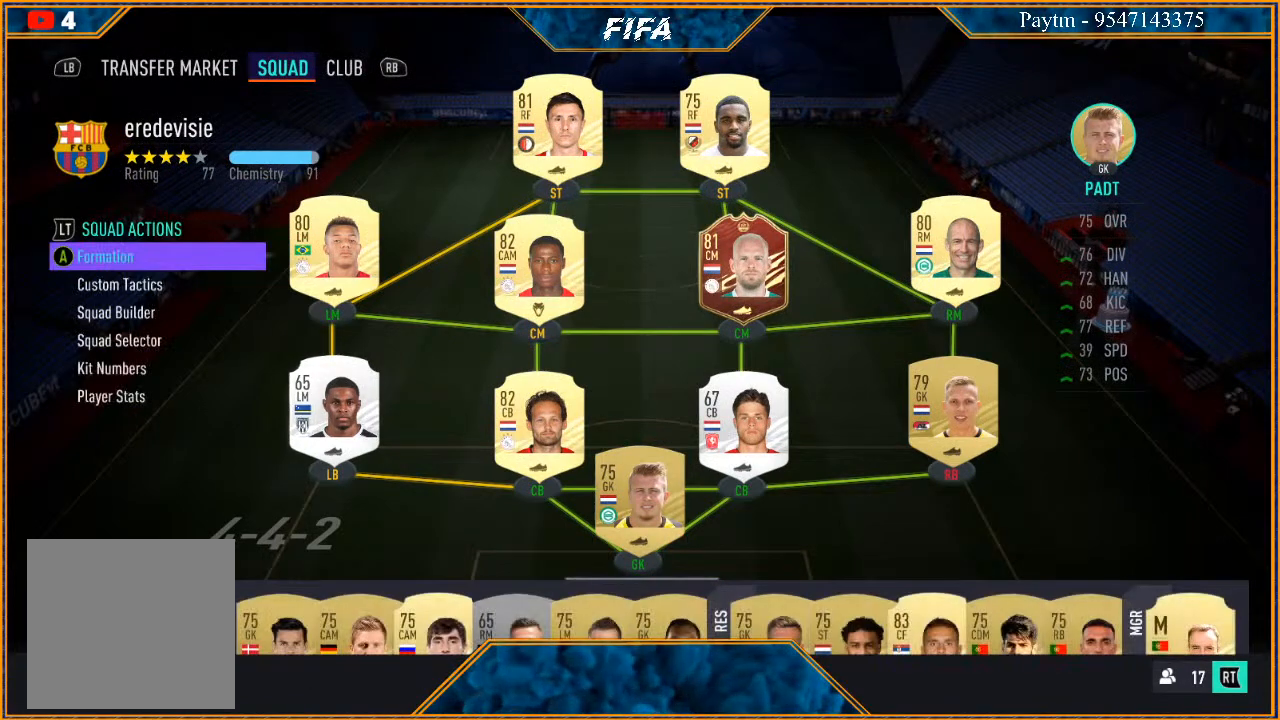
{"buttons": [], "left_stick": "center", "right_stick": "center", "events": [[67, "left_stick", "up"], [167, "left_stick", "center"], [333, "left_stick", "up"], [433, "left_stick", "center"]]}
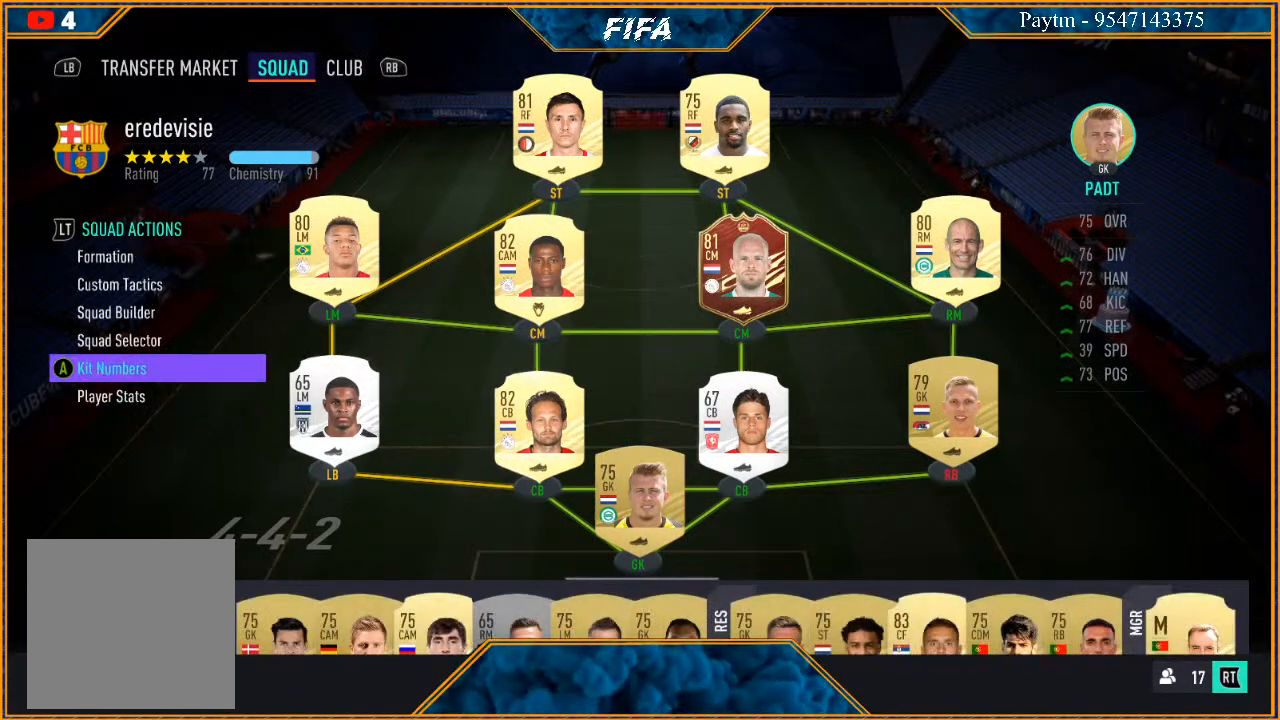
{"buttons": [], "left_stick": "center", "right_stick": "center", "events": [[100, "left_stick", "up"], [200, "left_stick", "center"], [333, "left_stick", "up"], [467, "left_stick", "center"]]}
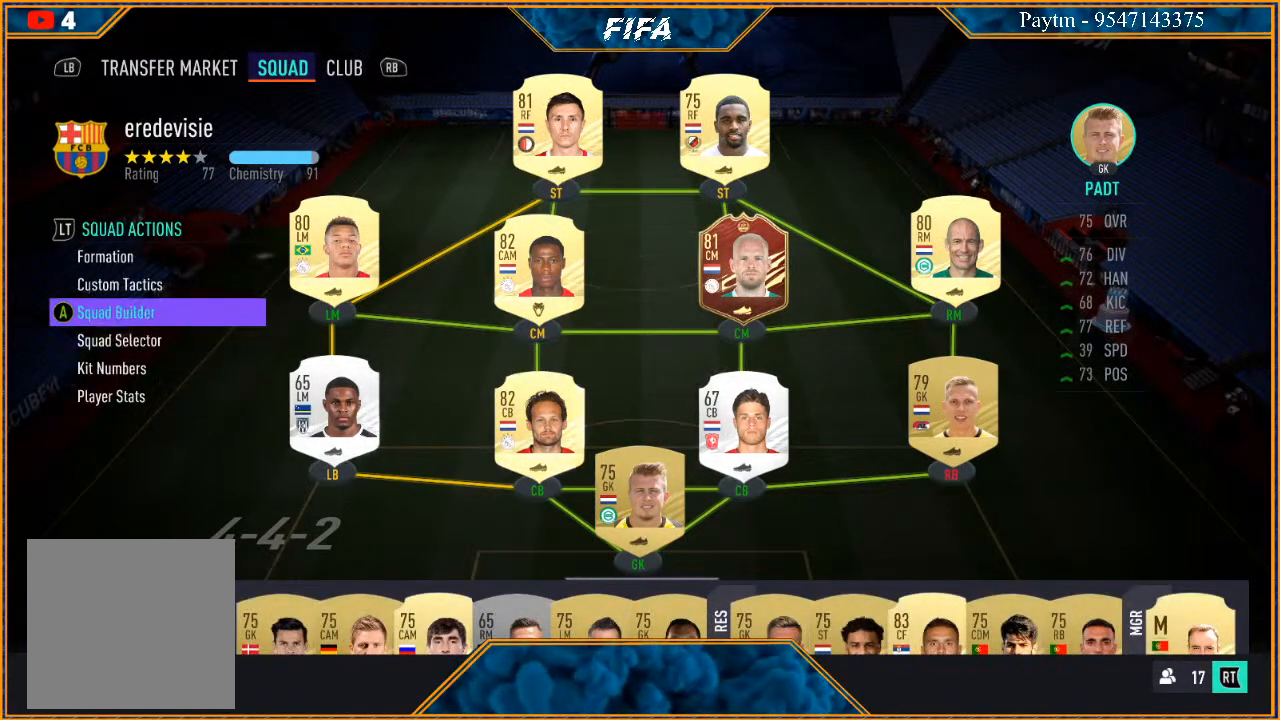
{"buttons": [], "left_stick": "down", "right_stick": "center", "events": [[333, "left_stick", "down"]]}
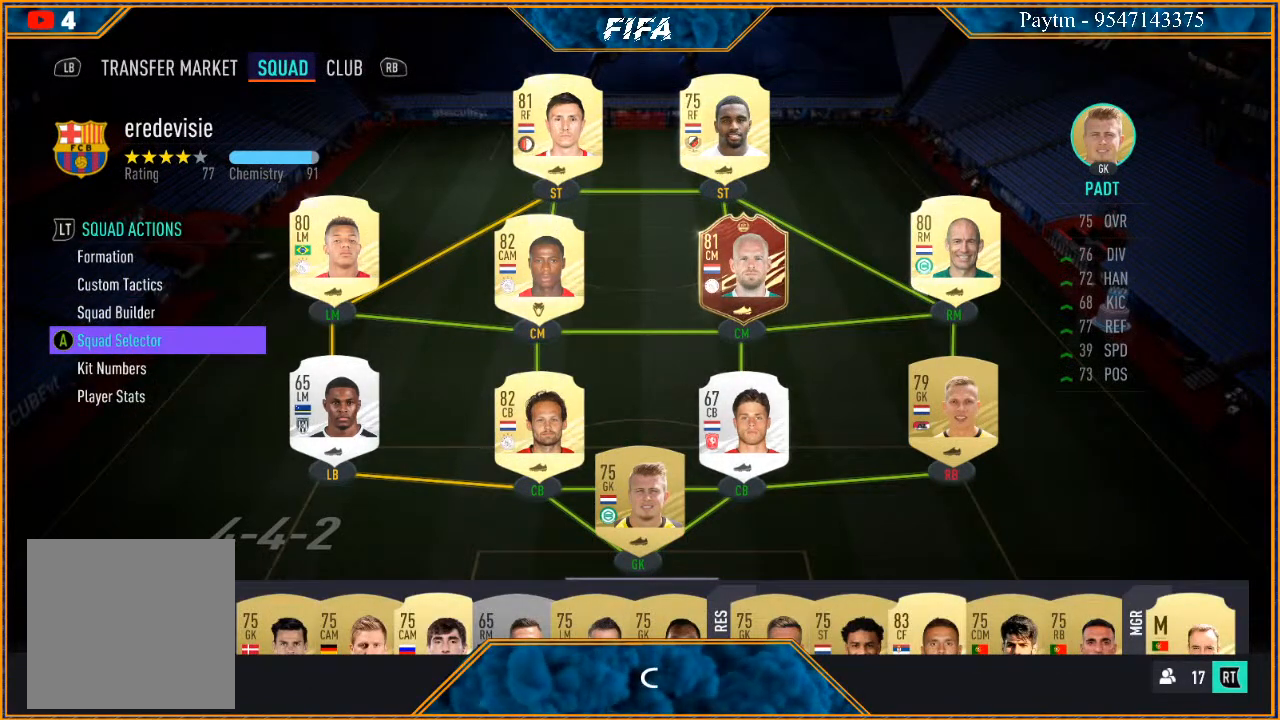
{"buttons": [], "left_stick": "center", "right_stick": "center", "events": [[33, "left_stick", "center"], [267, "A", "down"], [400, "A", "up"]]}
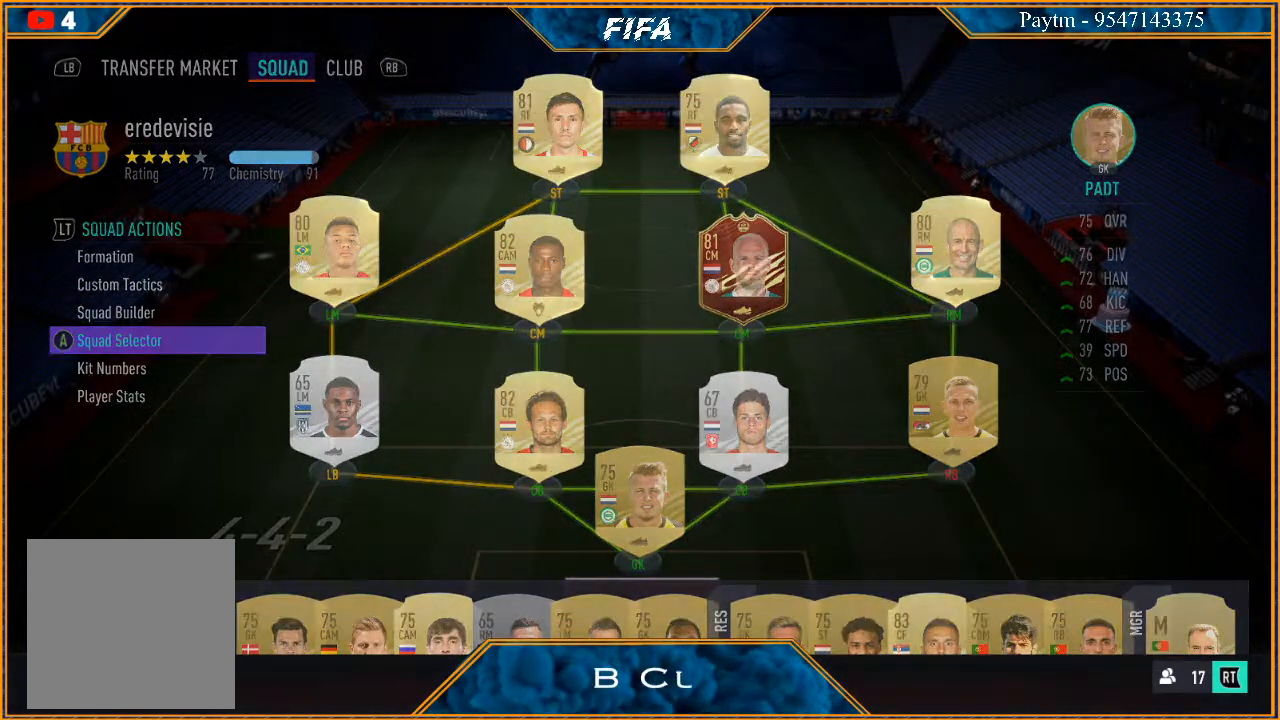
{"buttons": [], "left_stick": "center", "right_stick": "center", "events": []}
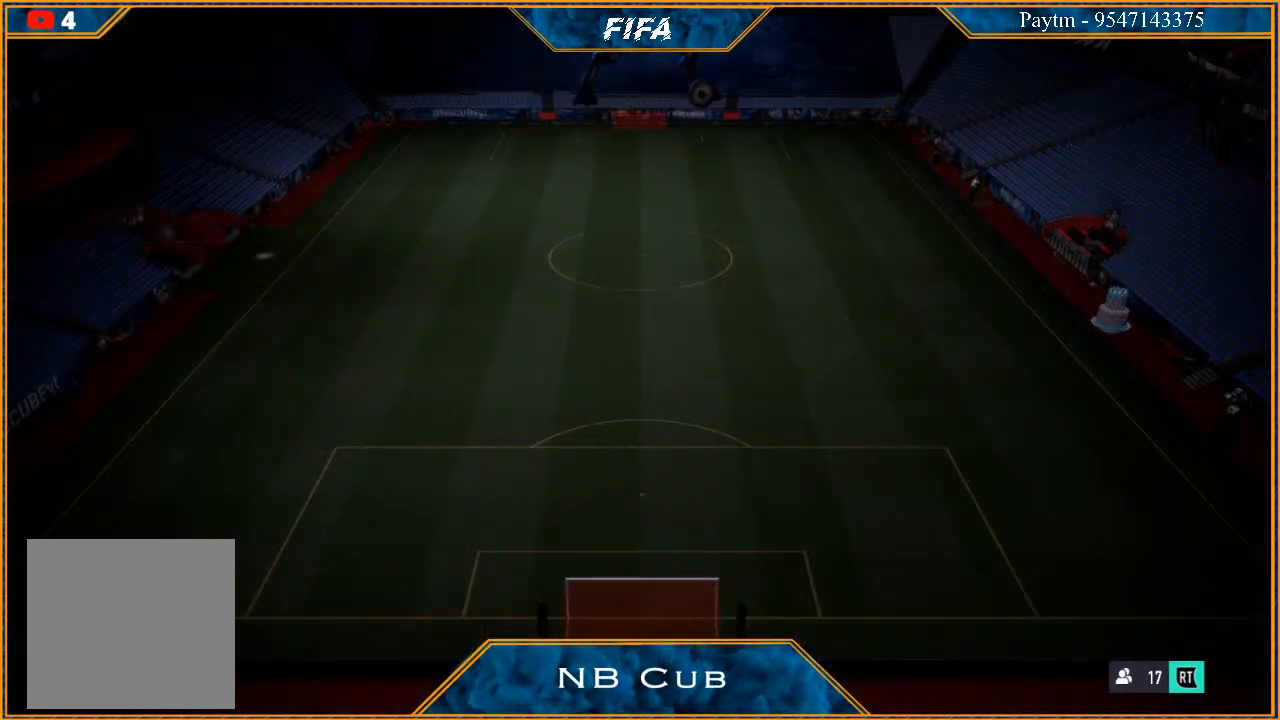
{"buttons": [], "left_stick": "center", "right_stick": "center", "events": []}
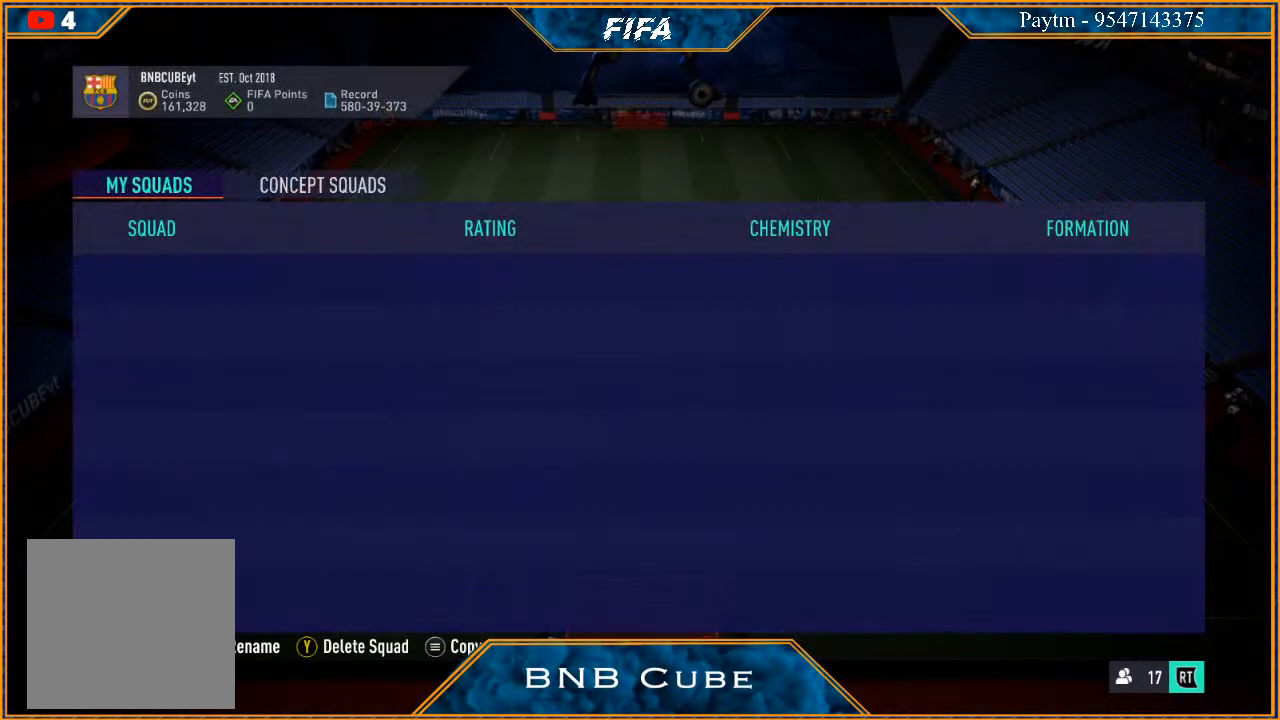
{"buttons": [], "left_stick": "center", "right_stick": "center", "events": []}
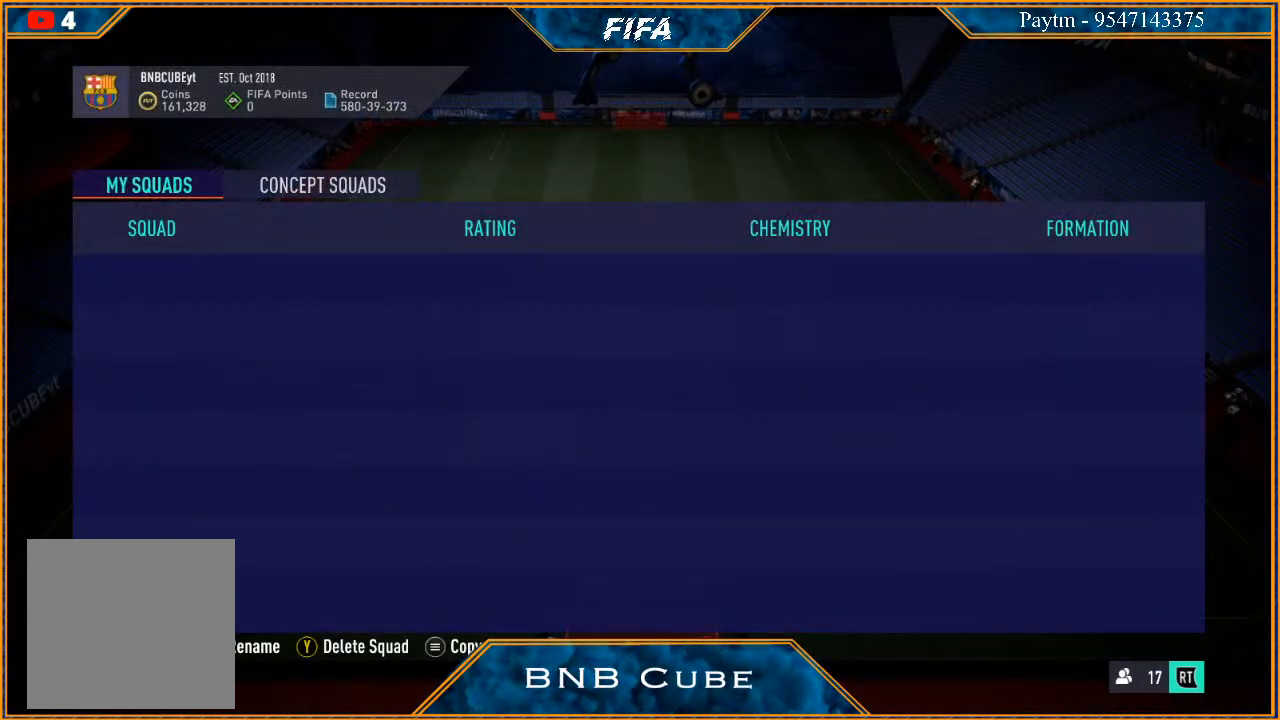
{"buttons": [], "left_stick": "center", "right_stick": "center", "events": []}
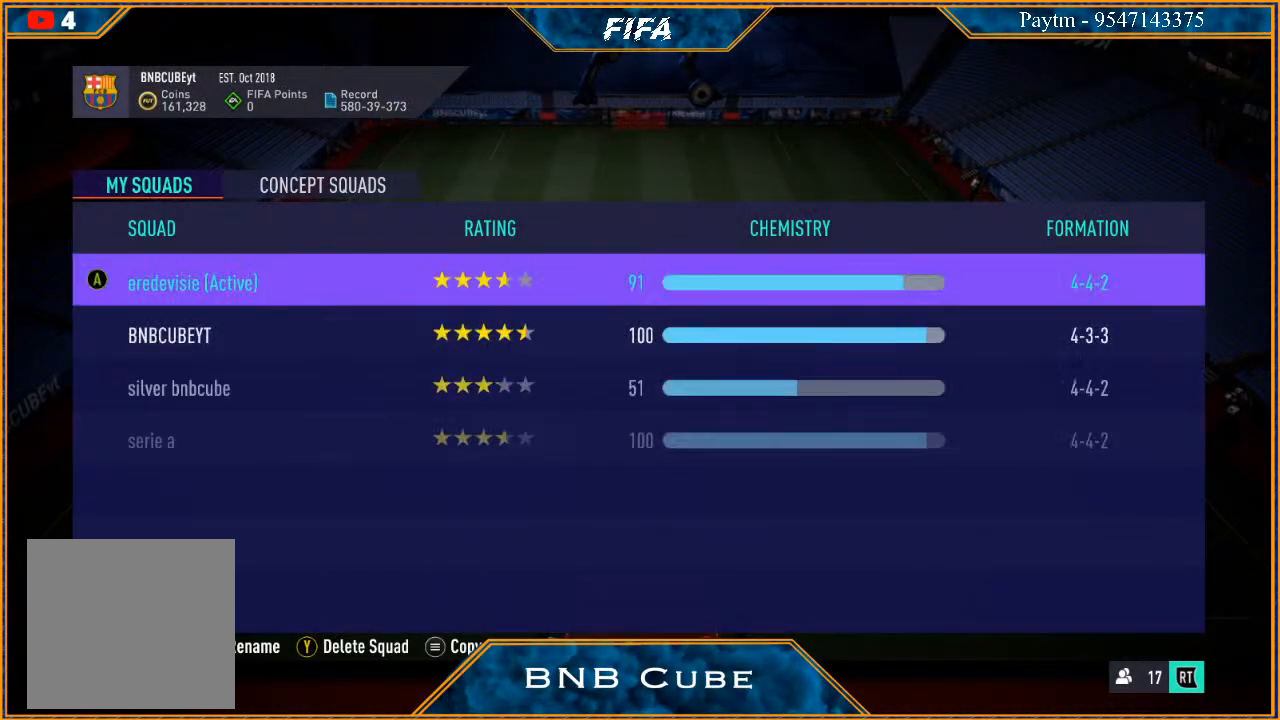
{"buttons": [], "left_stick": "center", "right_stick": "center", "events": [[300, "left_stick", "down"], [400, "left_stick", "center"]]}
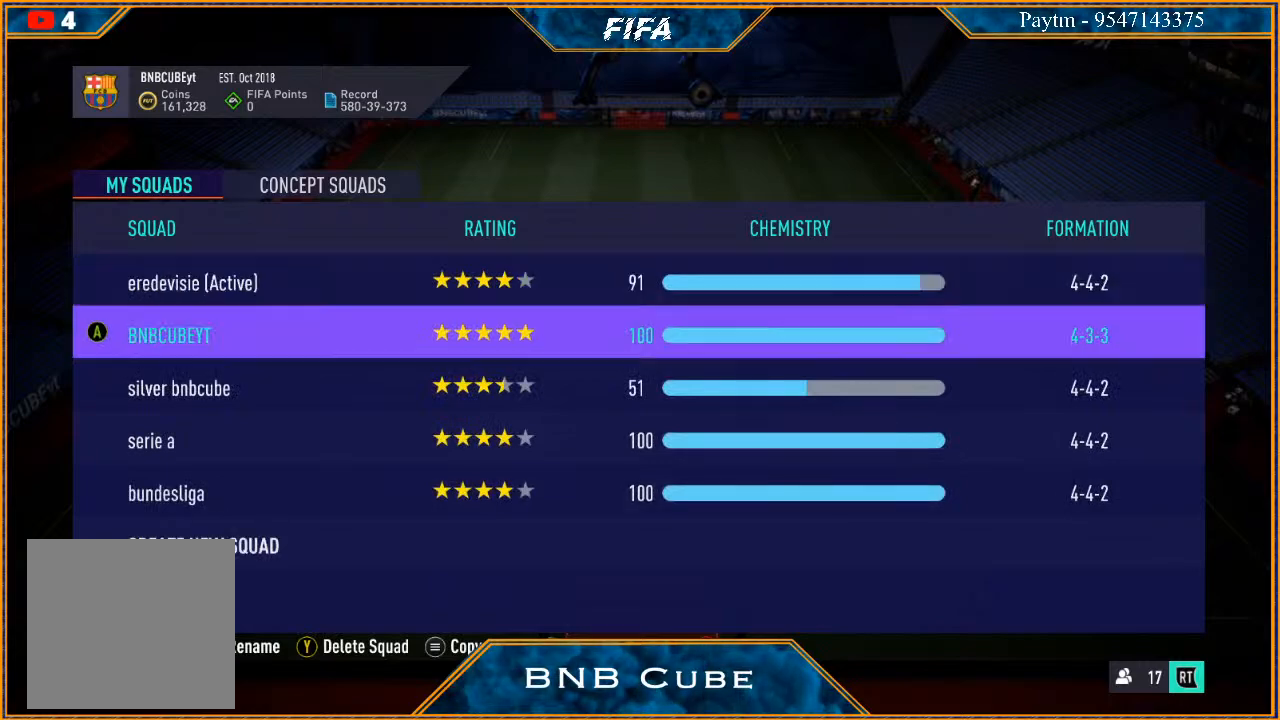
{"buttons": [], "left_stick": "center", "right_stick": "center", "events": [[33, "left_stick", "down"], [133, "left_stick", "center"], [333, "left_stick", "up"], [467, "left_stick", "center"]]}
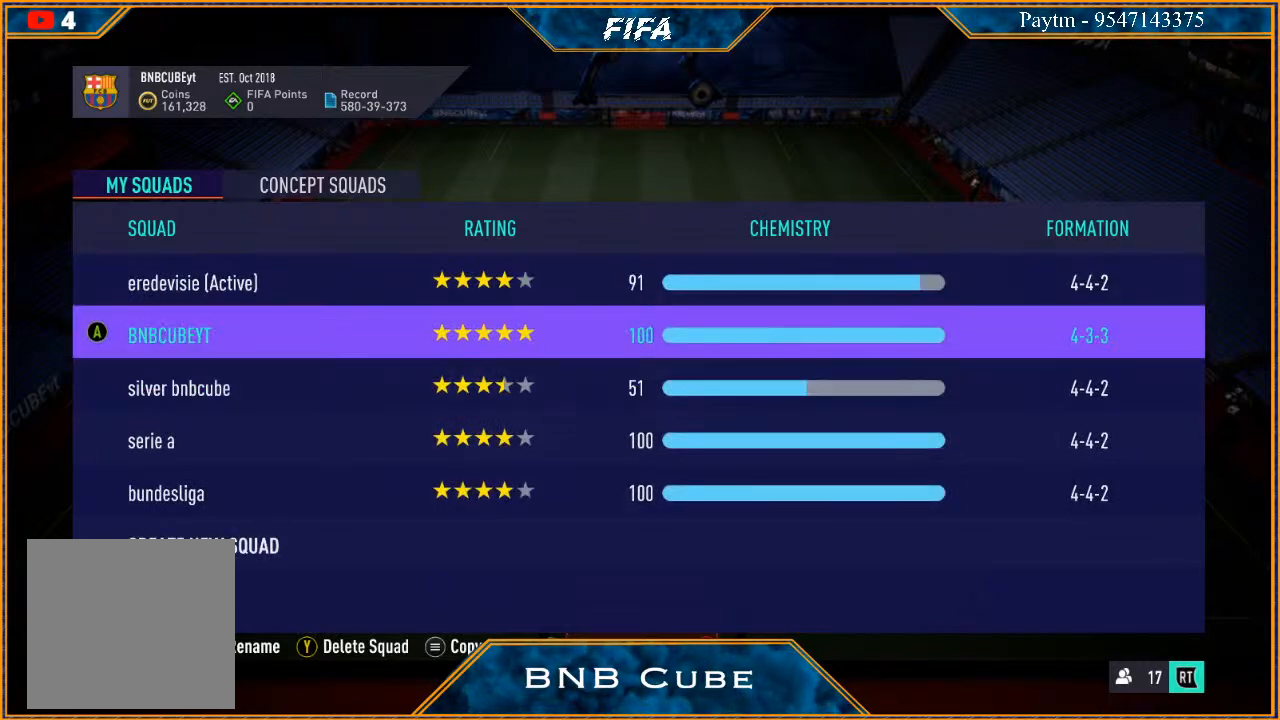
{"buttons": [], "left_stick": "center", "right_stick": "center", "events": [[167, "A", "down"], [267, "A", "up"]]}